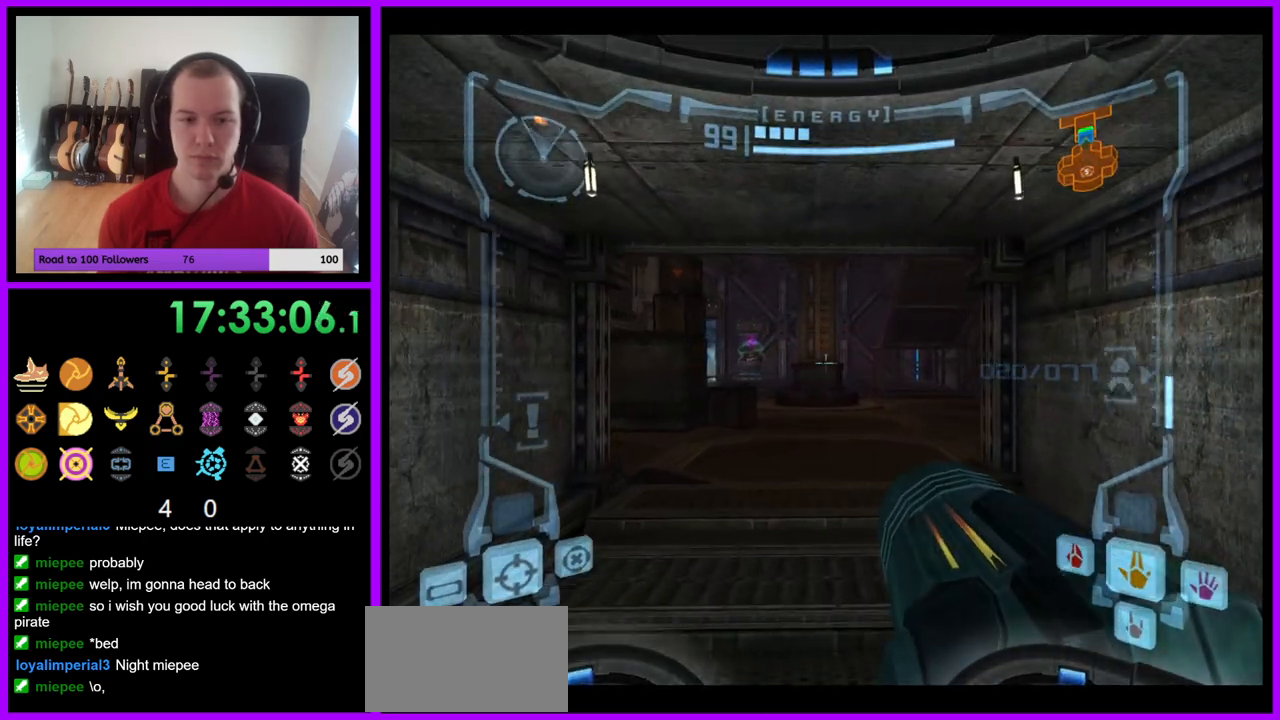
Gameplay with a controller (Nintendo layout); each line is a JSON object with the inputs held at the frame after it. "events" lists button and stick changes between this image and that frame as [ms after this image, input, new state], when the widget could be followed in between. Not read: L3 R3 Z.
{"buttons": ["L1"], "left_stick": "up", "right_stick": "center", "events": []}
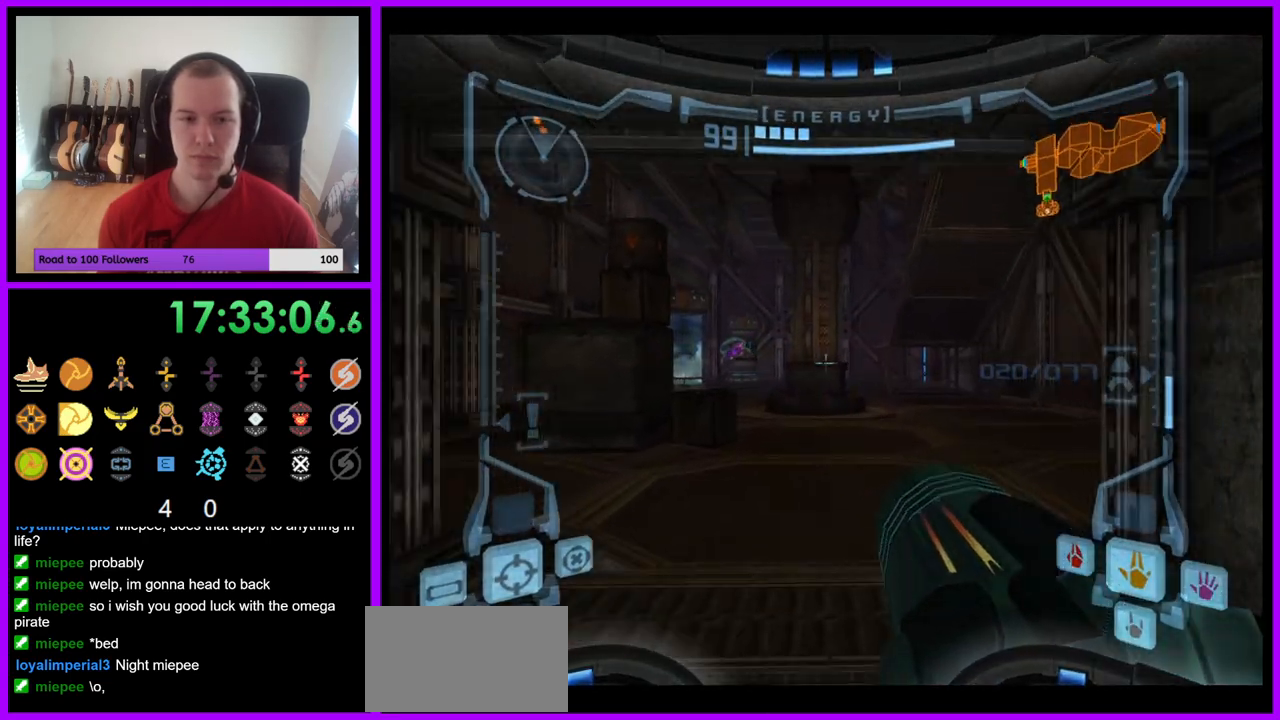
{"buttons": ["L1"], "left_stick": "up", "right_stick": "center", "events": []}
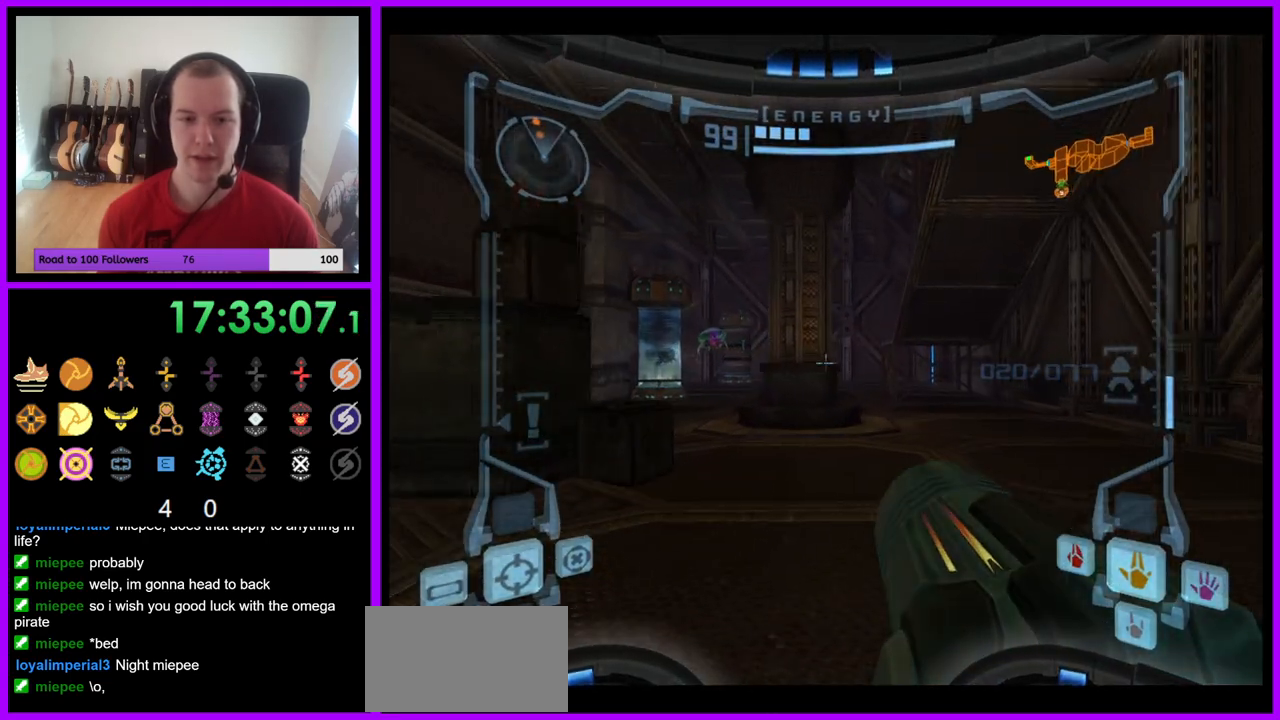
{"buttons": [], "left_stick": "up", "right_stick": "center", "events": [[100, "B", "down"], [217, "B", "up"], [433, "L1", "up"]]}
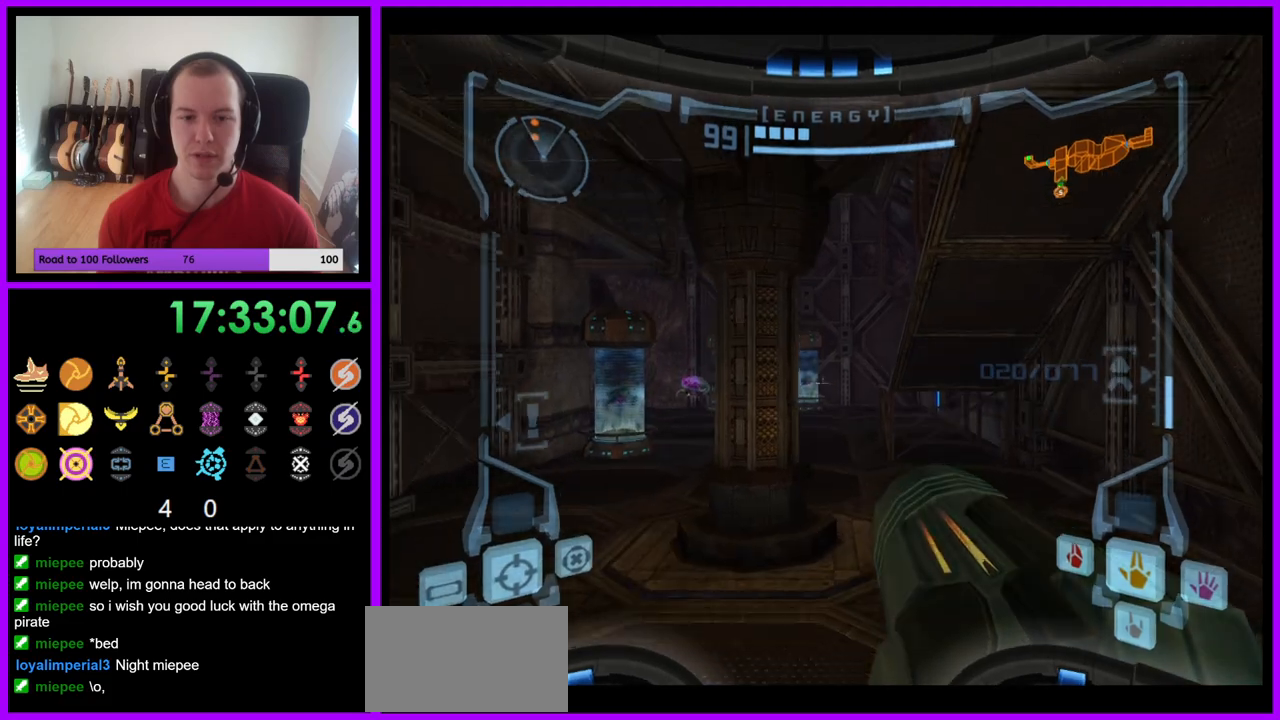
{"buttons": [], "left_stick": "up", "right_stick": "center", "events": []}
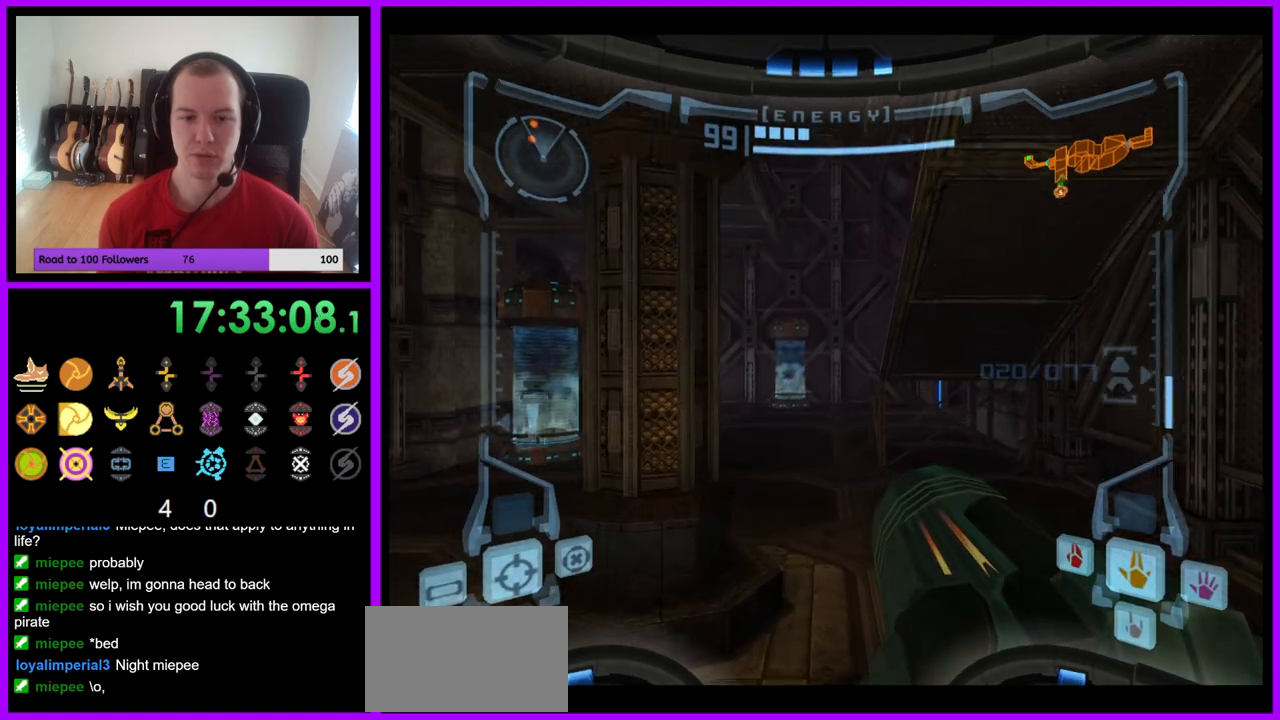
{"buttons": ["L1"], "left_stick": "up", "right_stick": "center", "events": [[217, "L1", "down"]]}
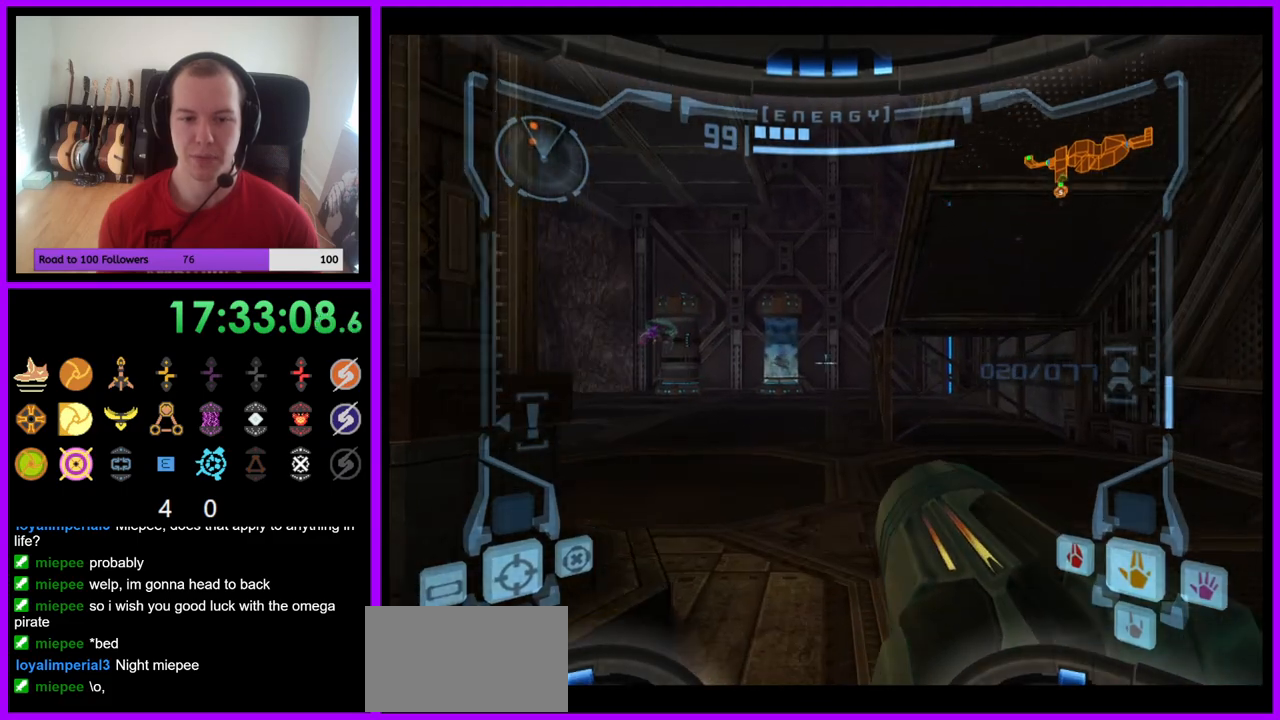
{"buttons": ["L1"], "left_stick": "up", "right_stick": "center", "events": [[67, "B", "down"], [250, "B", "up"]]}
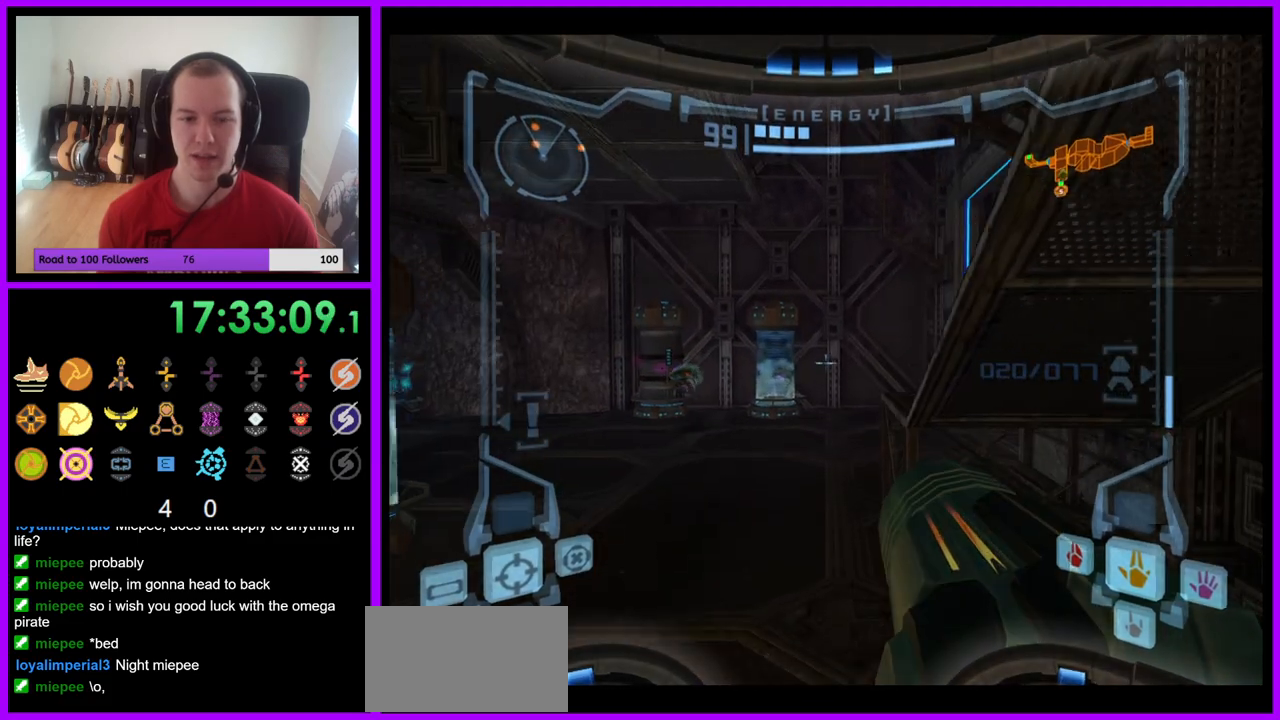
{"buttons": ["L1"], "left_stick": "up", "right_stick": "center", "events": [[267, "B", "down"], [450, "B", "up"]]}
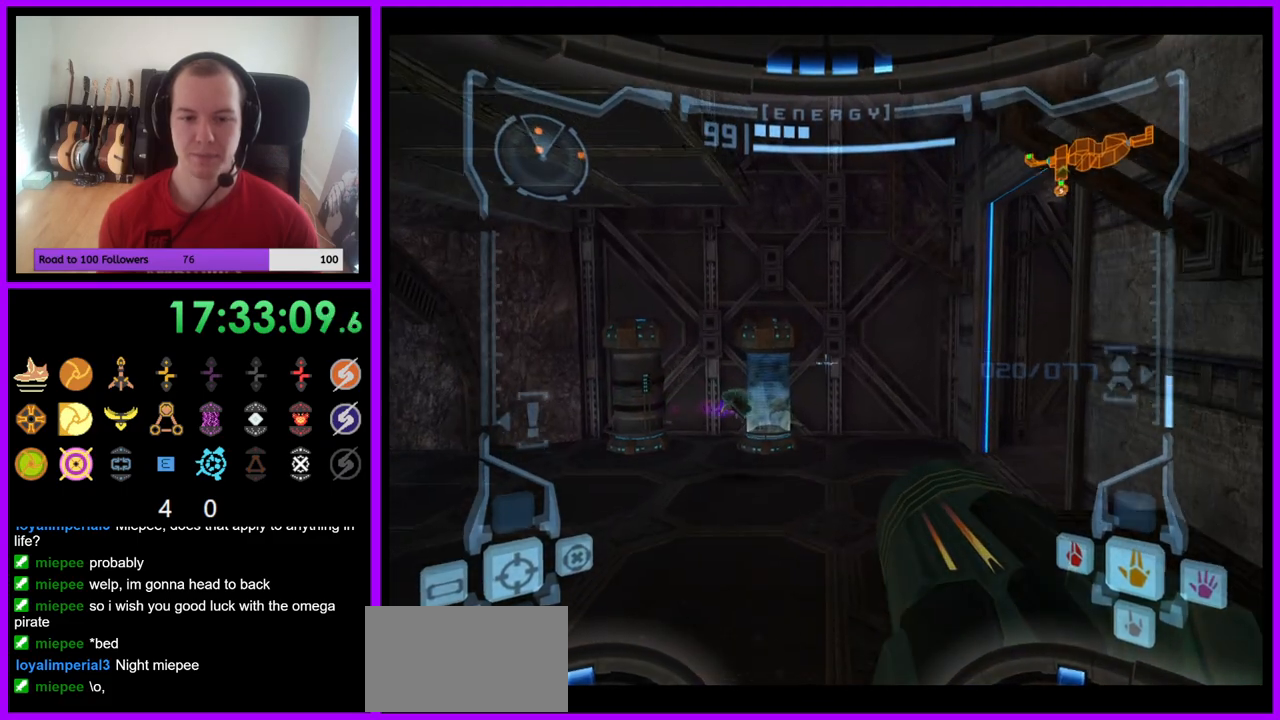
{"buttons": ["L1"], "left_stick": "down-right", "right_stick": "center", "events": [[33, "left_stick", "up-right"], [233, "left_stick", "right"], [367, "left_stick", "down-right"]]}
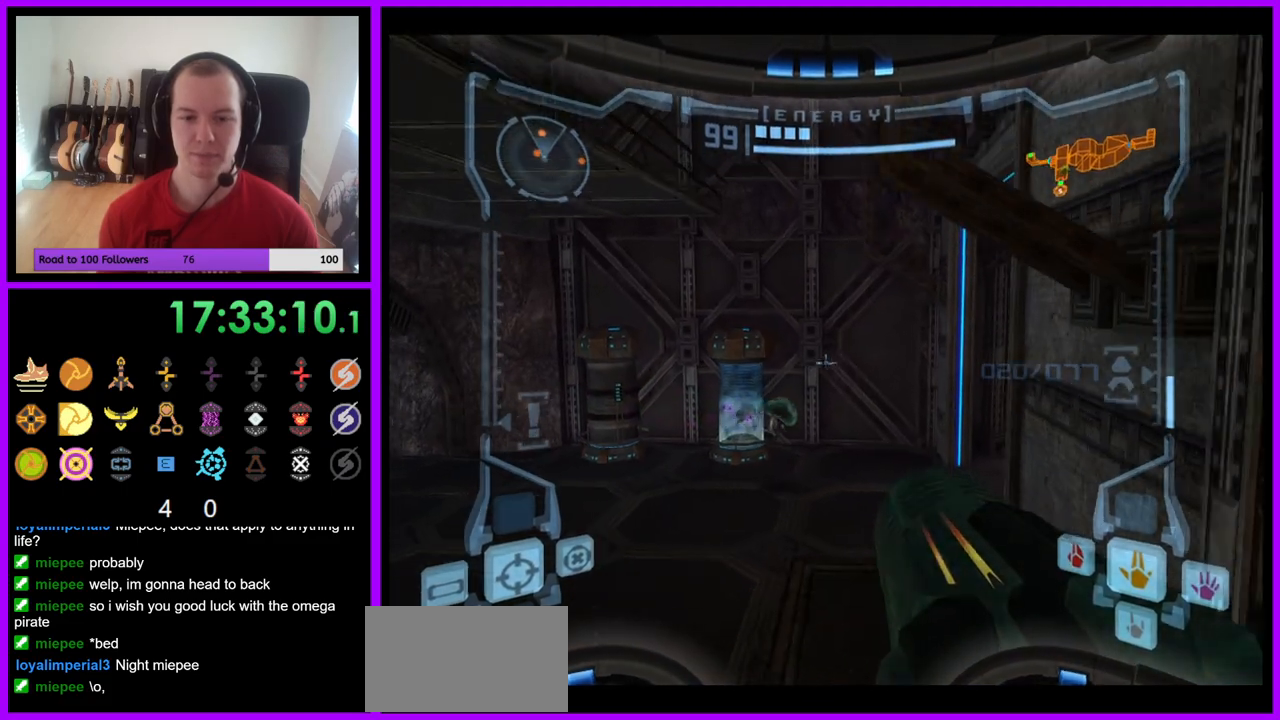
{"buttons": [], "left_stick": "down-left", "right_stick": "center", "events": [[50, "B", "down"], [167, "B", "up"], [167, "left_stick", "down"], [250, "L1", "up"], [467, "left_stick", "down-left"]]}
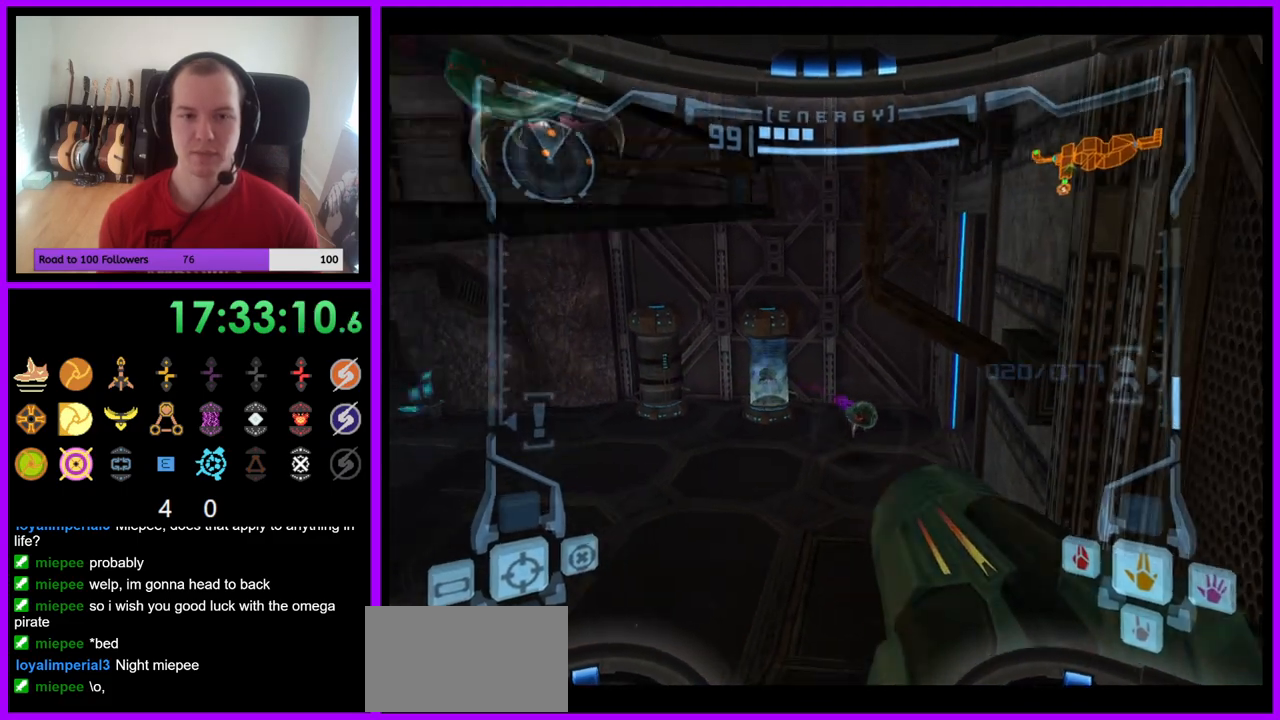
{"buttons": [], "left_stick": "down", "right_stick": "center", "events": [[233, "left_stick", "down"]]}
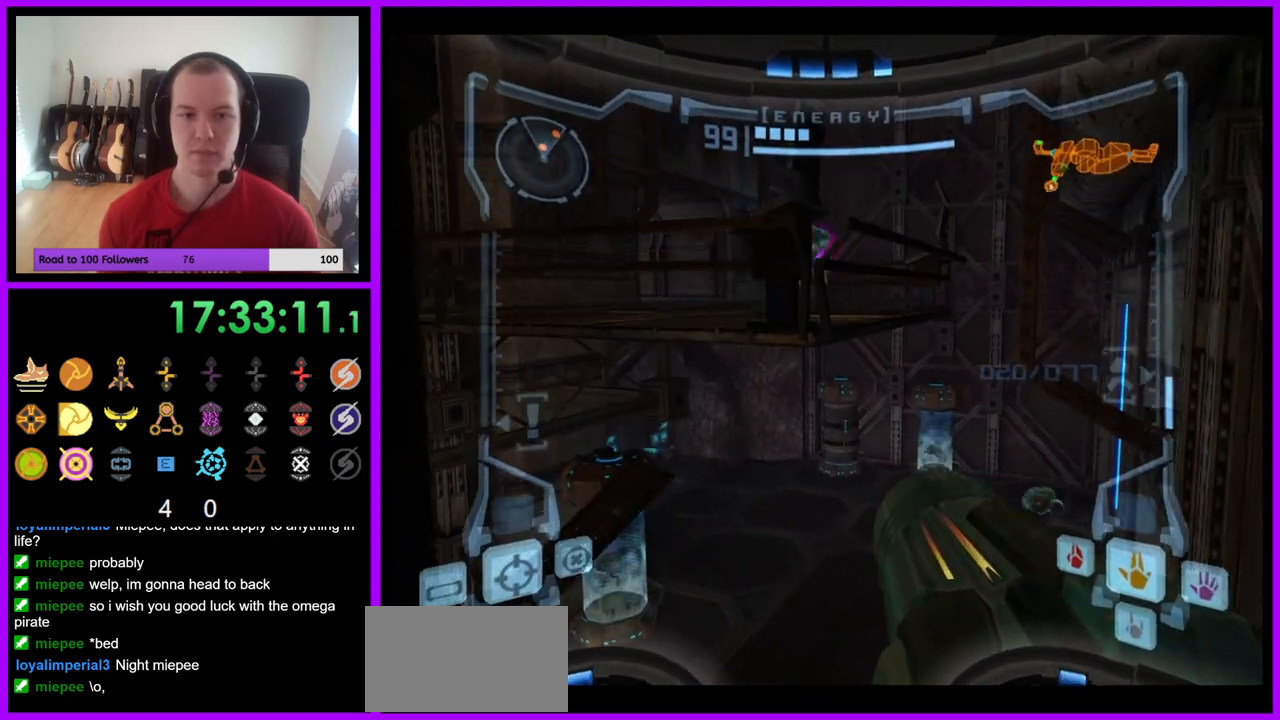
{"buttons": [], "left_stick": "up", "right_stick": "center", "events": [[17, "L1", "down"], [50, "left_stick", "up-left"], [83, "B", "down"], [167, "B", "up"], [417, "L1", "up"], [467, "left_stick", "up"]]}
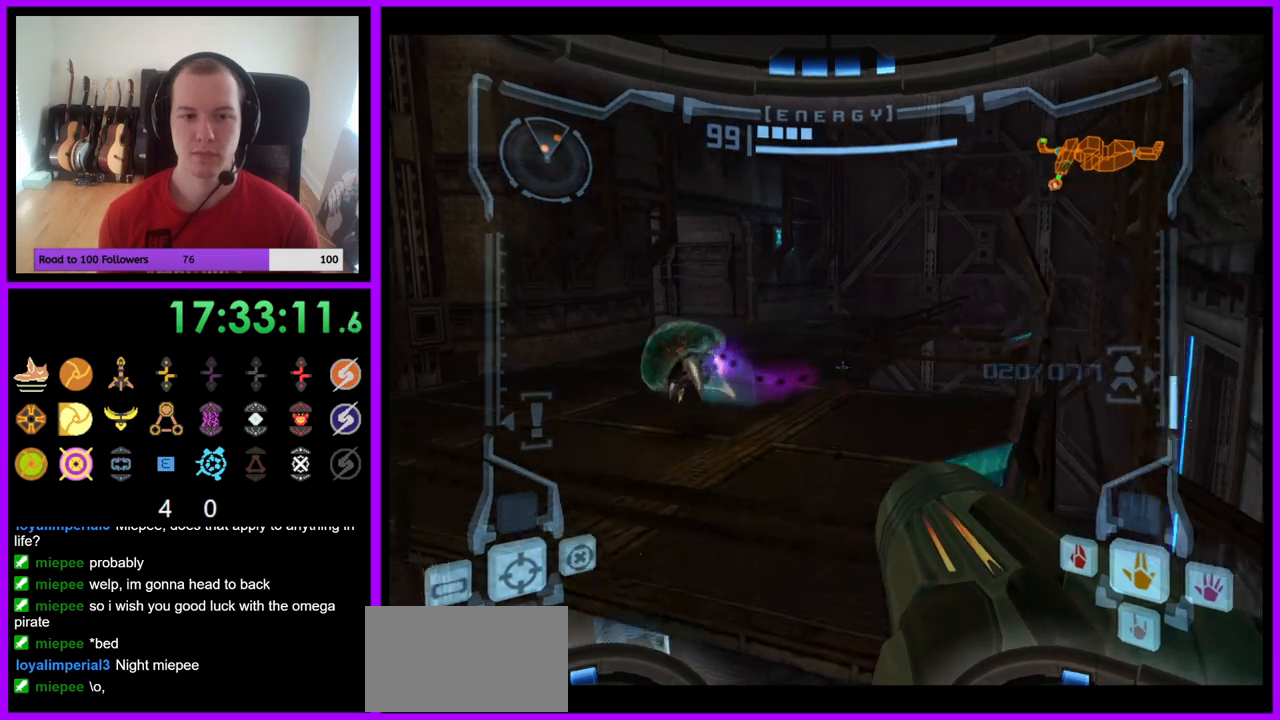
{"buttons": [], "left_stick": "up", "right_stick": "center", "events": [[283, "B", "down"], [367, "B", "up"]]}
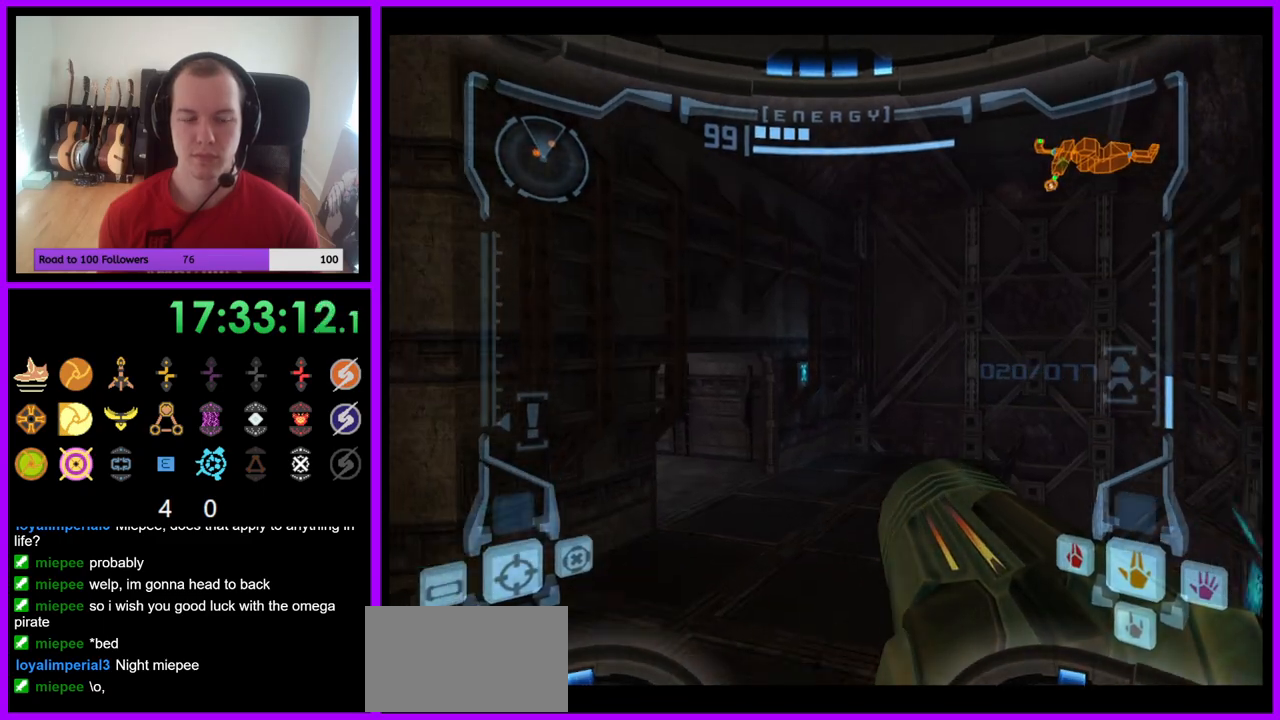
{"buttons": [], "left_stick": "up", "right_stick": "center", "events": [[117, "left_stick", "up-left"], [133, "R1", "down"], [450, "R1", "up"], [467, "left_stick", "up"]]}
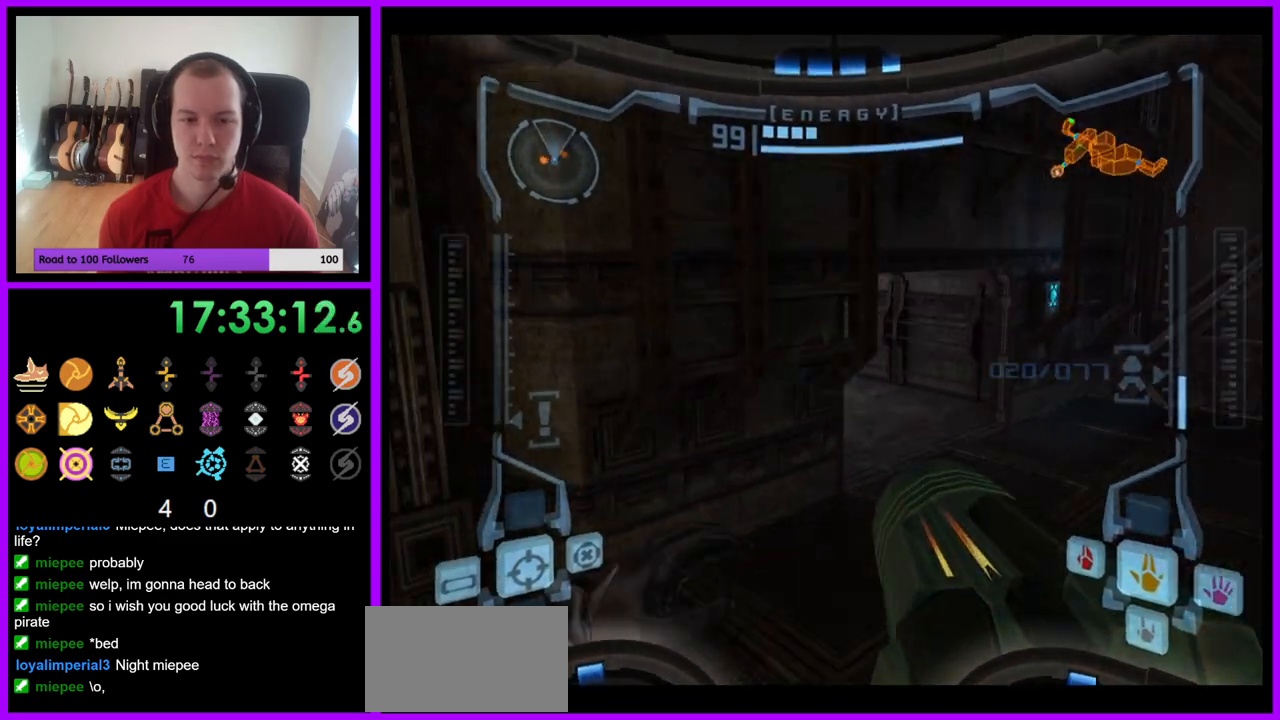
{"buttons": ["B", "L1"], "left_stick": "up-right", "right_stick": "center", "events": [[217, "L1", "down"], [333, "left_stick", "up-right"], [450, "B", "down"]]}
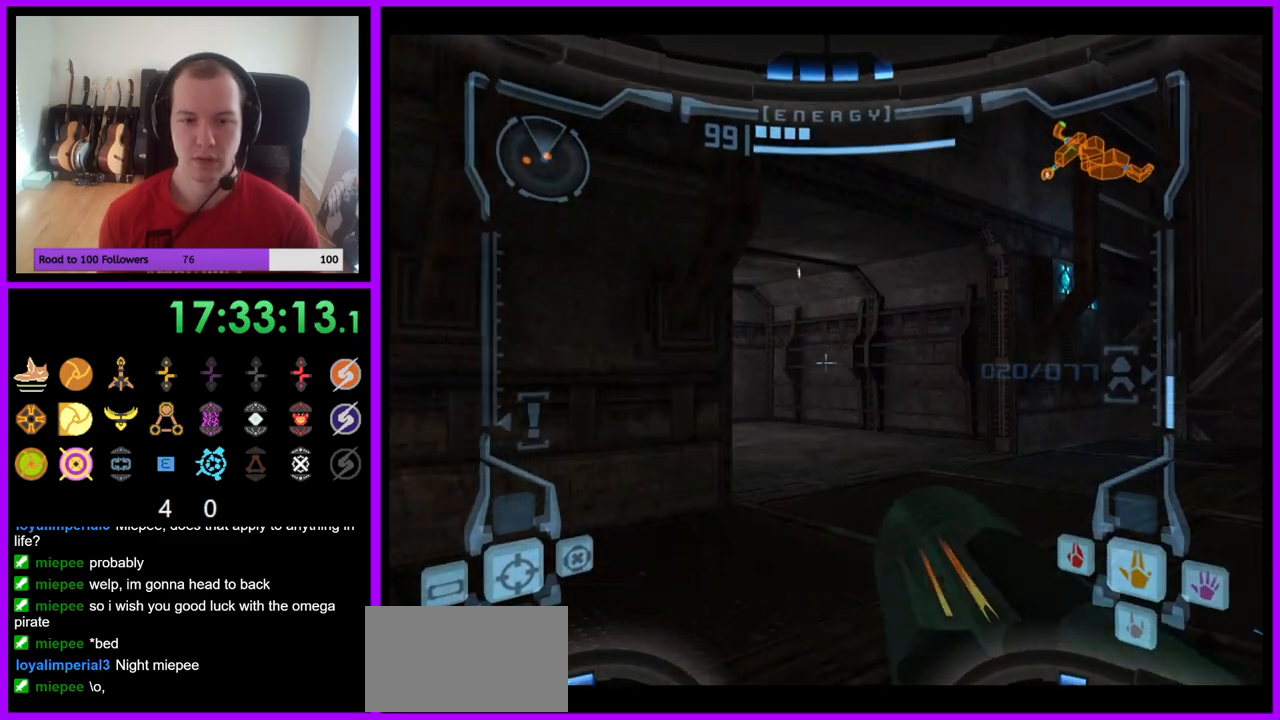
{"buttons": [], "left_stick": "up-left", "right_stick": "center", "events": [[33, "B", "up"], [133, "left_stick", "up"], [183, "L1", "up"], [317, "left_stick", "up-left"]]}
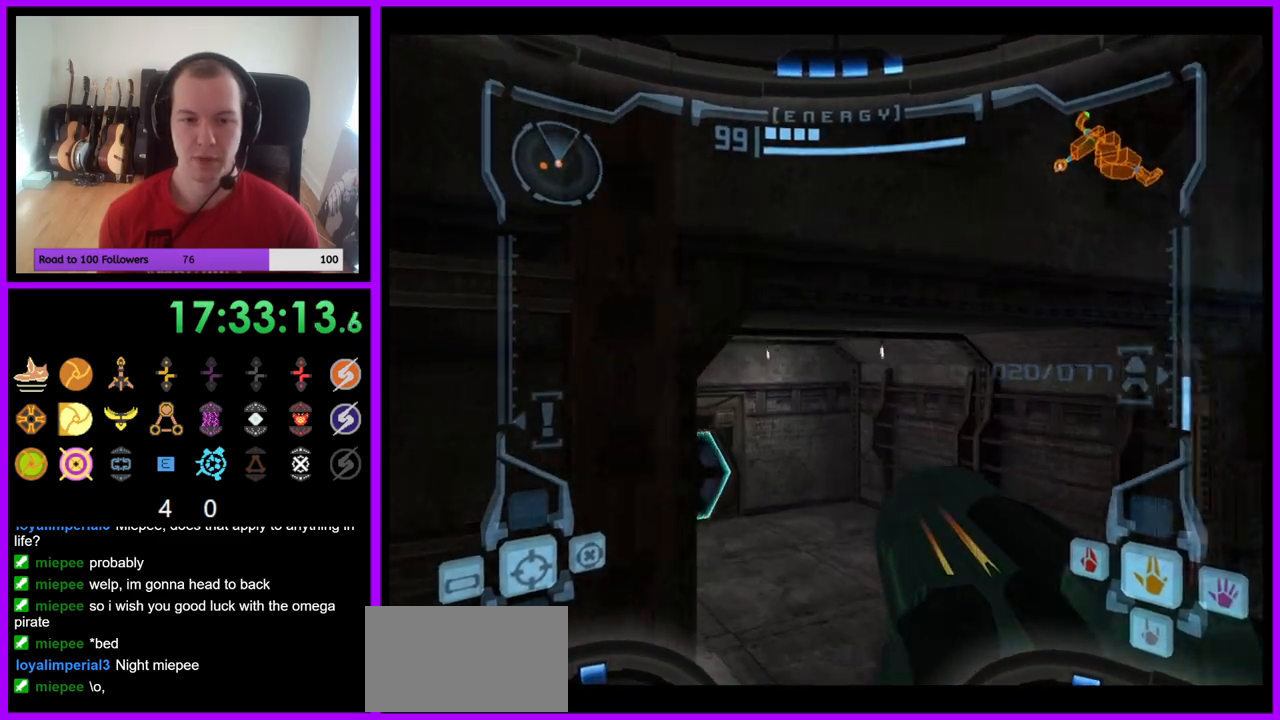
{"buttons": [], "left_stick": "up", "right_stick": "center", "events": [[333, "left_stick", "up"]]}
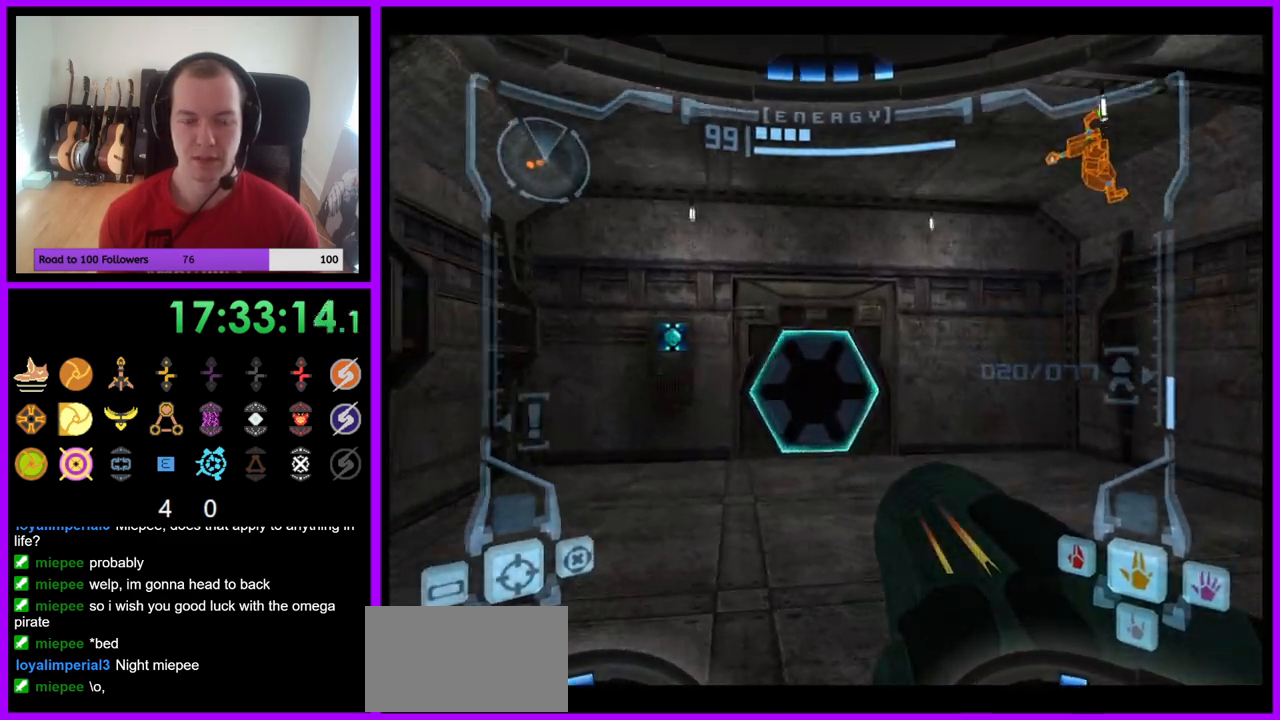
{"buttons": [], "left_stick": "up", "right_stick": "center", "events": [[33, "A", "down"], [33, "L1", "down"], [100, "A", "up"], [350, "L1", "up"]]}
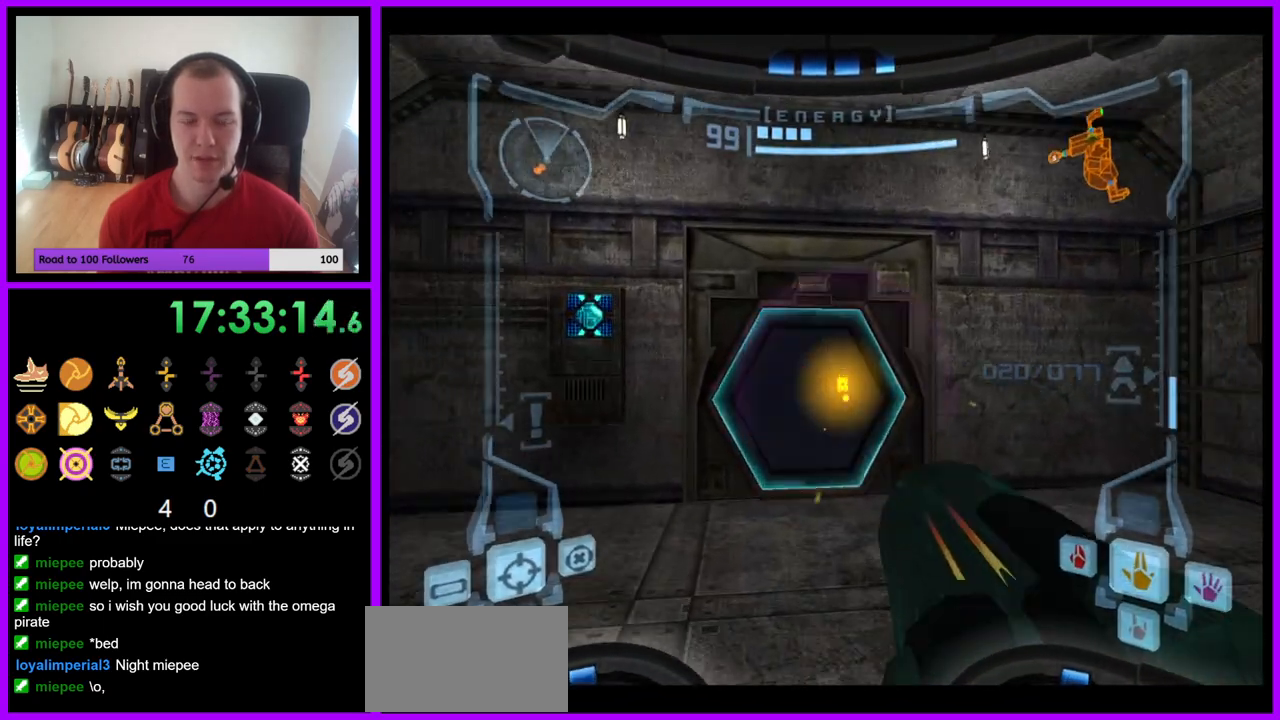
{"buttons": [], "left_stick": "up", "right_stick": "center", "events": [[100, "X", "down"], [200, "X", "up"]]}
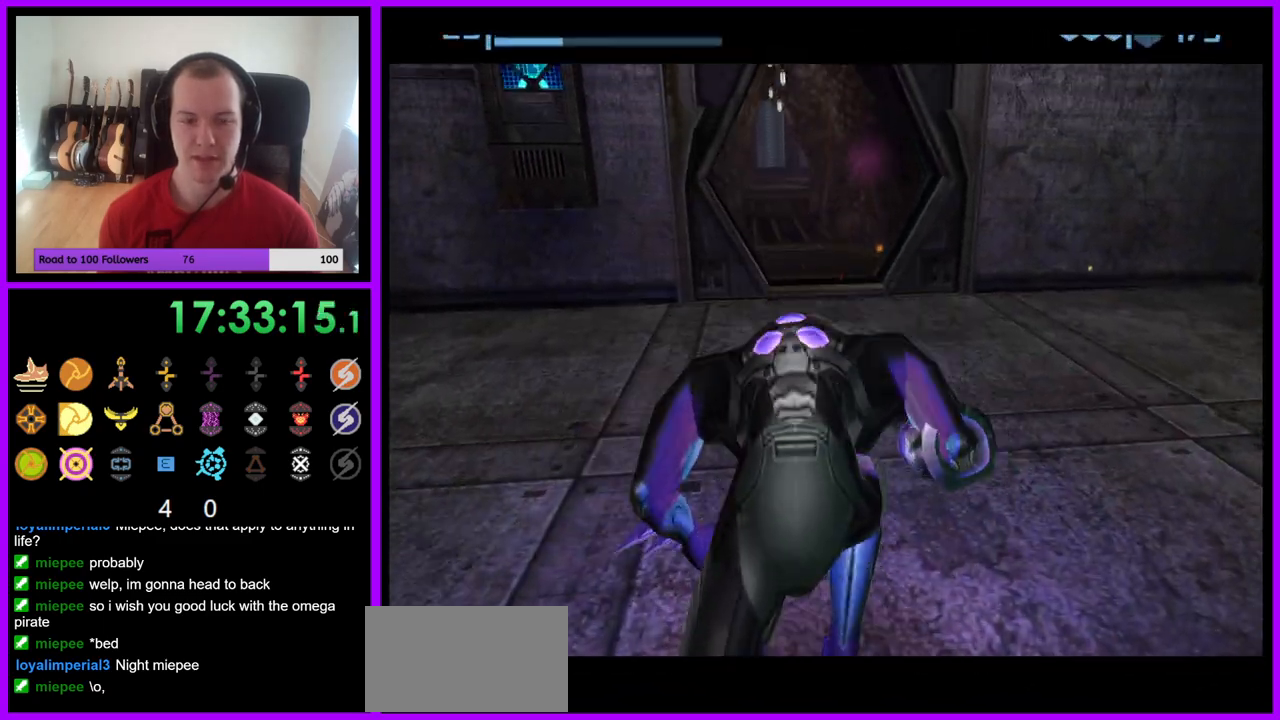
{"buttons": ["B"], "left_stick": "up", "right_stick": "center", "events": [[333, "B", "down"]]}
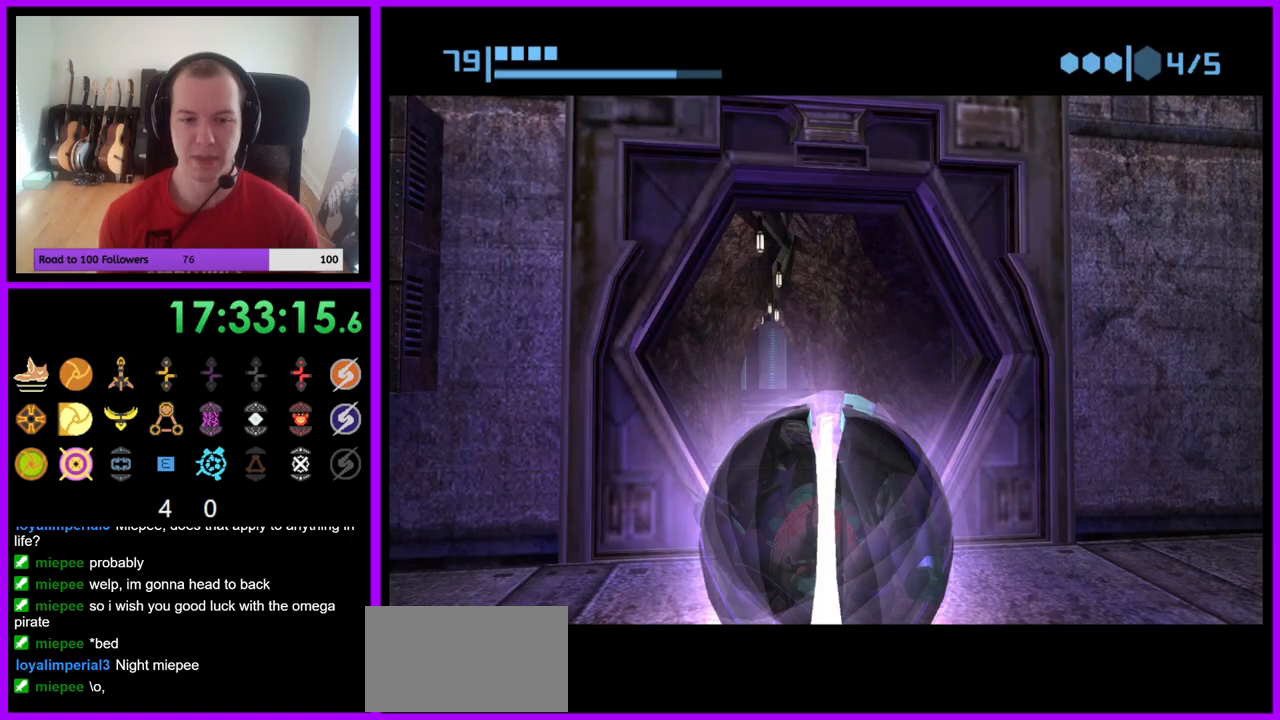
{"buttons": ["B"], "left_stick": "up", "right_stick": "center", "events": []}
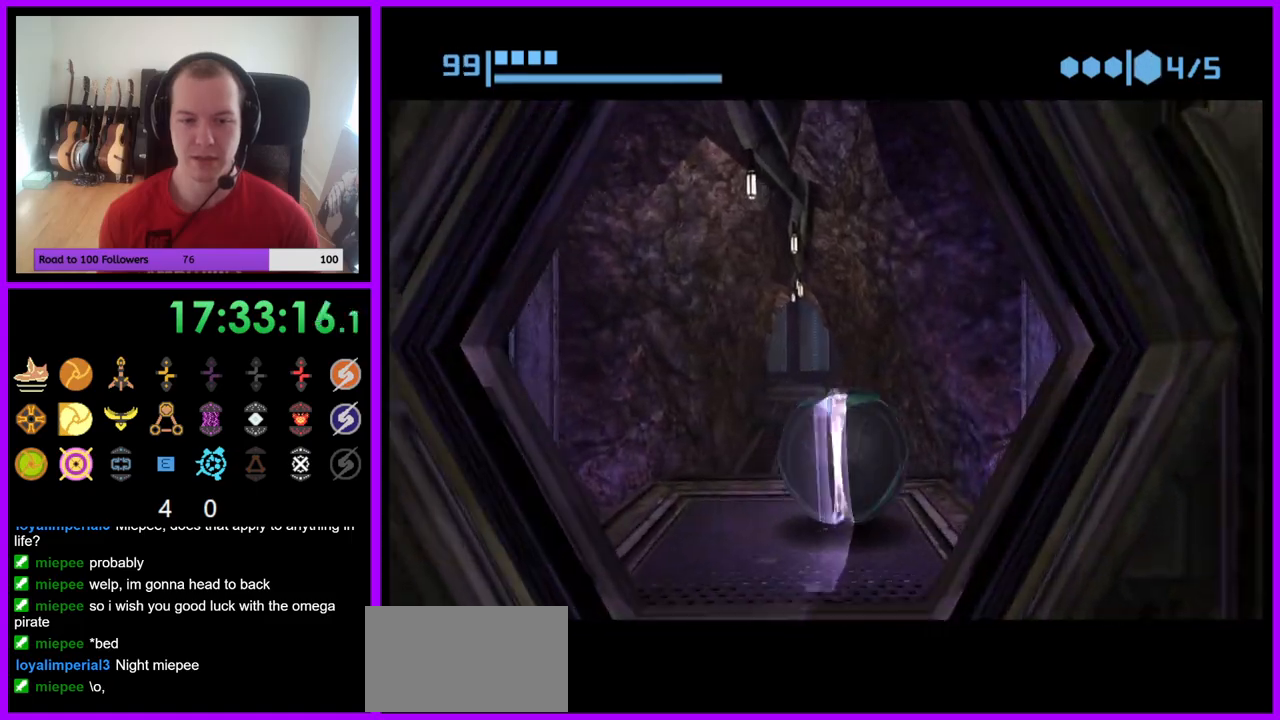
{"buttons": ["B"], "left_stick": "up", "right_stick": "center", "events": []}
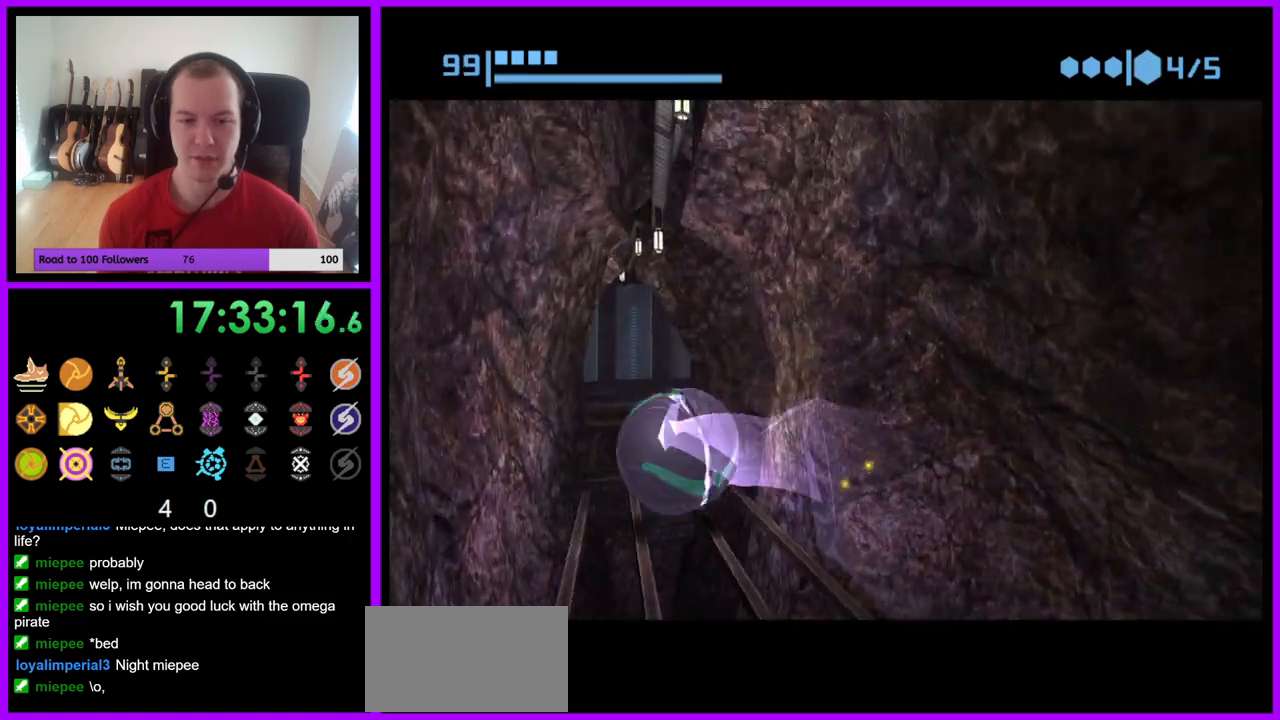
{"buttons": ["B"], "left_stick": "up", "right_stick": "center", "events": [[133, "B", "up"], [217, "left_stick", "up-right"], [250, "B", "down"], [400, "left_stick", "up"]]}
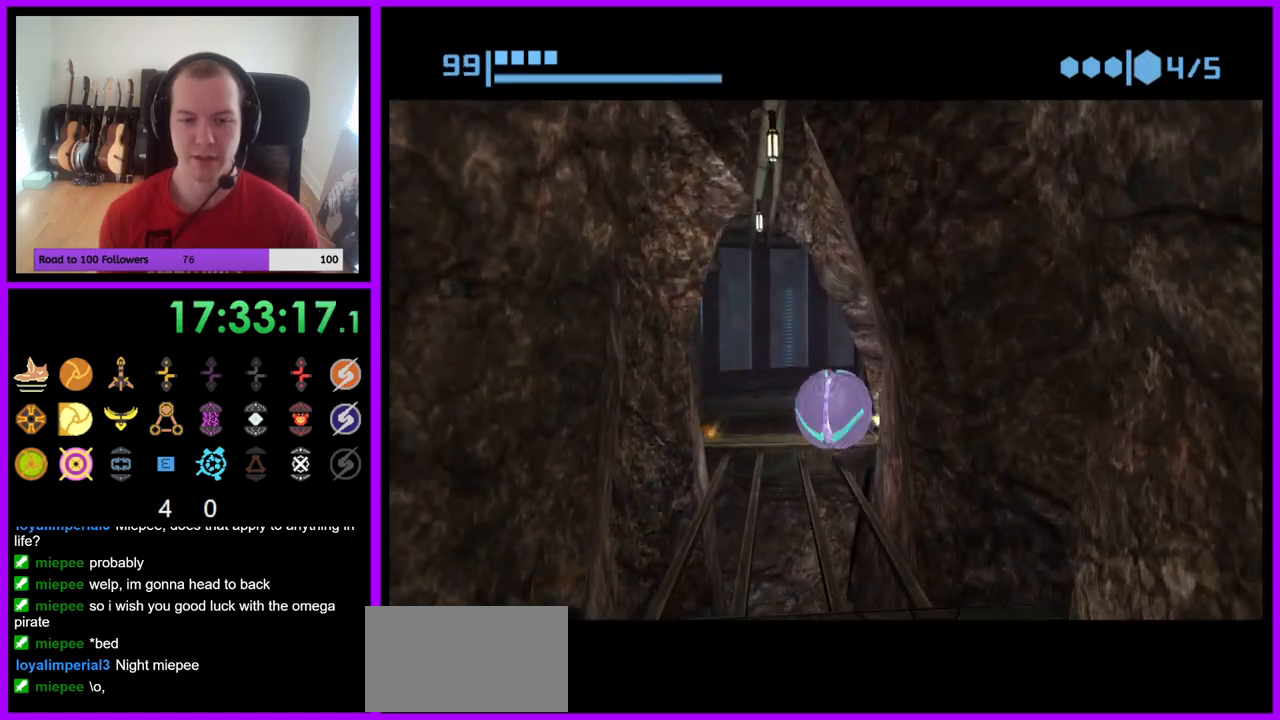
{"buttons": ["B"], "left_stick": "up-right", "right_stick": "center", "events": [[33, "left_stick", "up-left"], [150, "left_stick", "up"], [350, "left_stick", "up-right"]]}
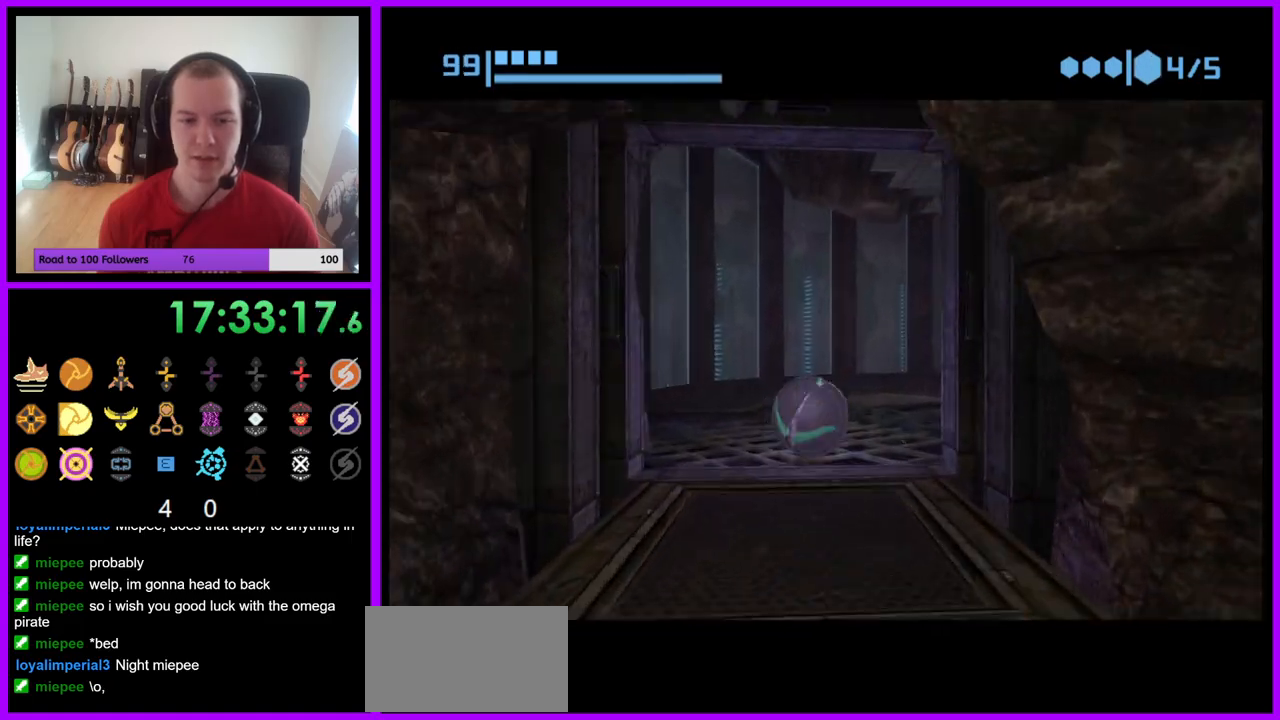
{"buttons": ["B"], "left_stick": "right", "right_stick": "center", "events": [[50, "left_stick", "right"], [233, "B", "up"], [433, "B", "down"]]}
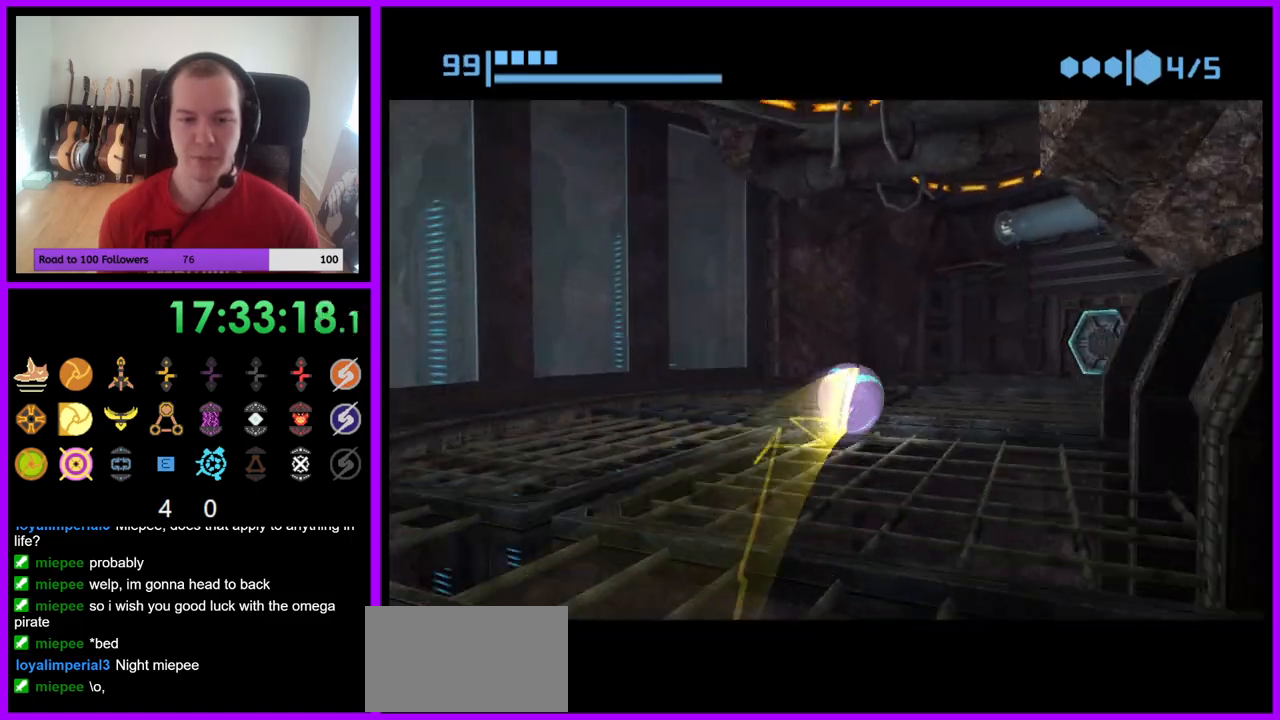
{"buttons": ["B"], "left_stick": "up-right", "right_stick": "center", "events": [[33, "left_stick", "up-right"]]}
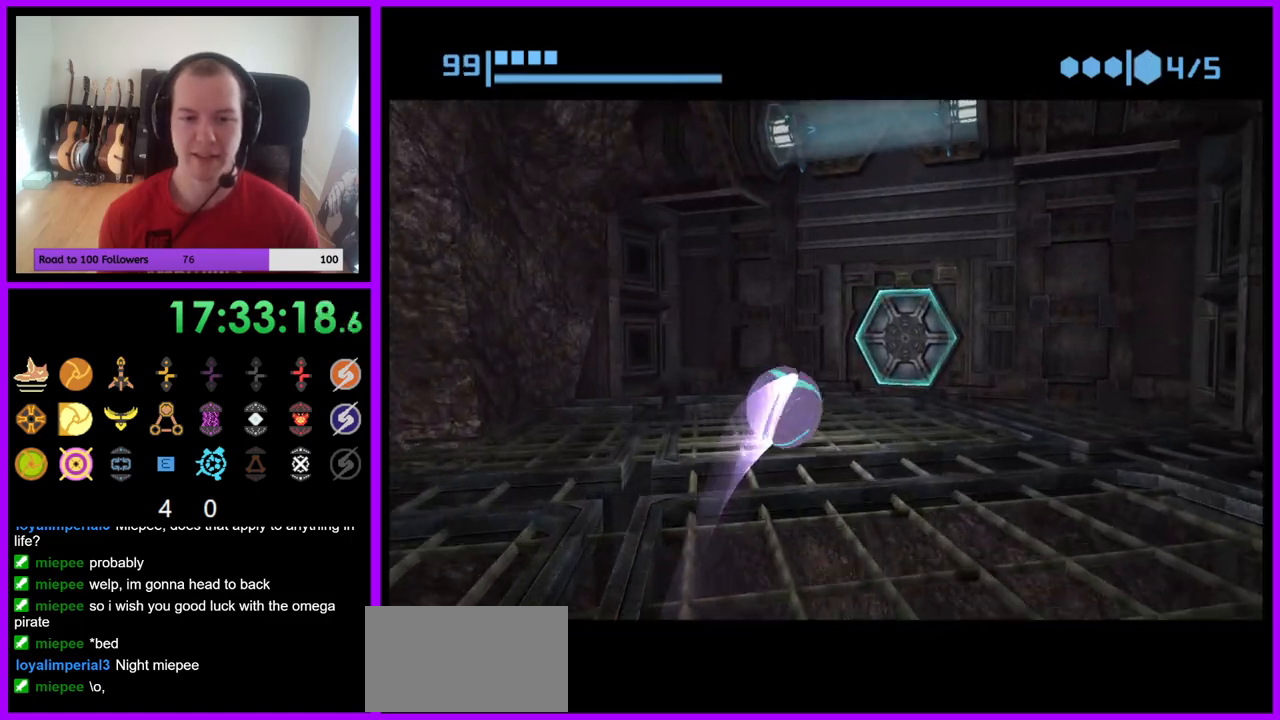
{"buttons": [], "left_stick": "down", "right_stick": "center", "events": [[50, "left_stick", "right"], [117, "B", "up"], [283, "left_stick", "up"], [333, "A", "down"], [400, "A", "up"], [400, "left_stick", "center"], [500, "left_stick", "down"]]}
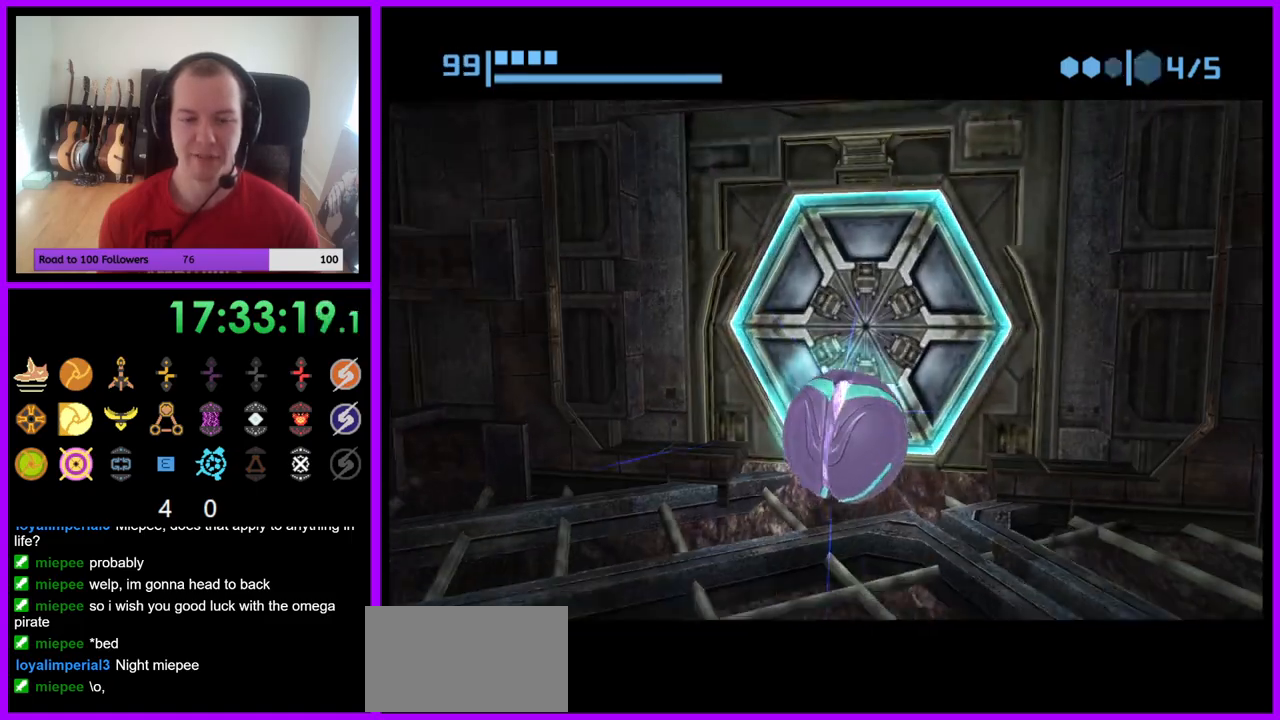
{"buttons": [], "left_stick": "center", "right_stick": "center", "events": [[250, "left_stick", "center"], [333, "left_stick", "up"], [483, "left_stick", "center"]]}
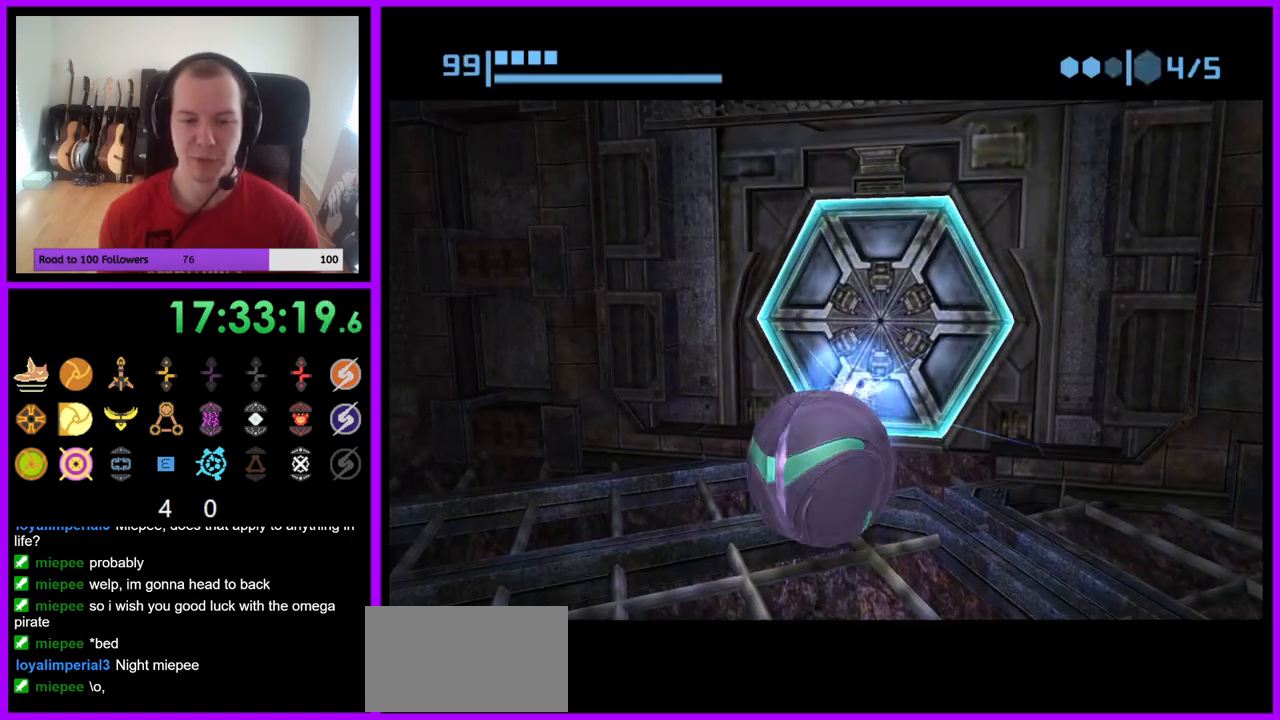
{"buttons": [], "left_stick": "center", "right_stick": "center", "events": []}
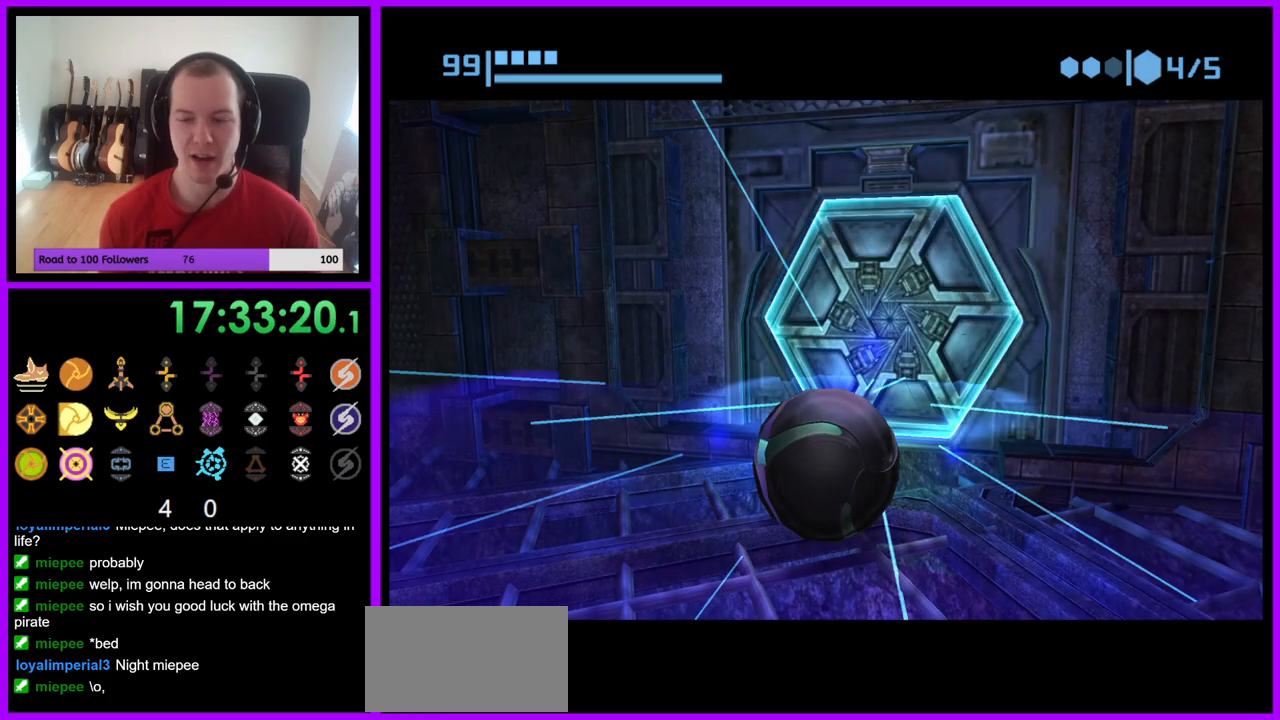
{"buttons": [], "left_stick": "up", "right_stick": "center", "events": [[317, "left_stick", "up"]]}